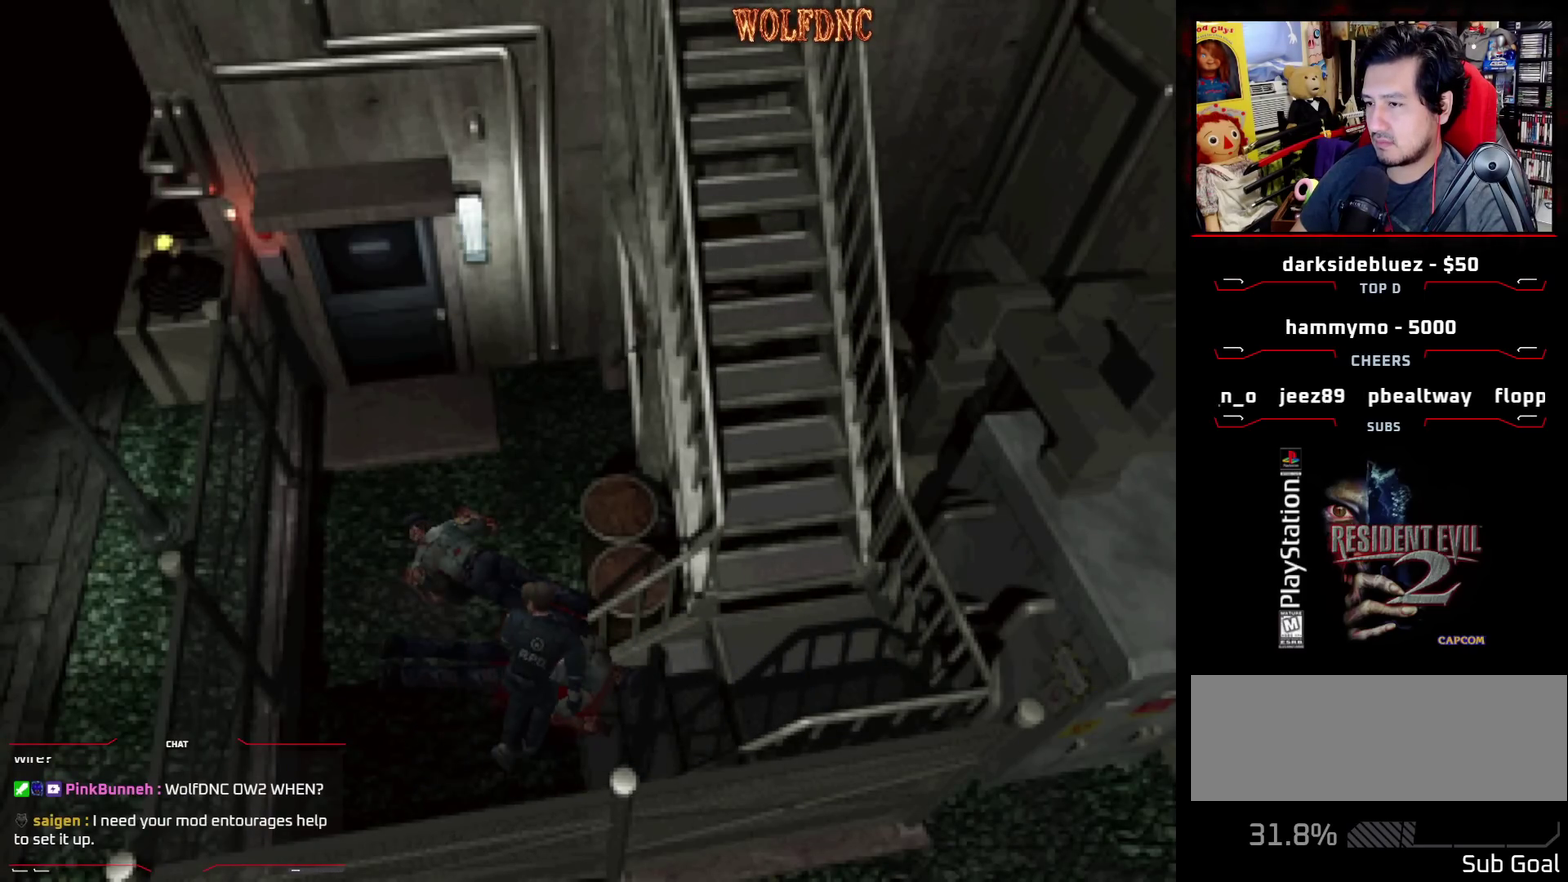
Gameplay with a controller (PlayStation layout); each line is a JSON object with the inputs held at the frame after it. "events" lists button and stick changes between this image and that frame as [ms after this image, input, new state], when the widget could be followed in between. Not read: L3 R3.
{"buttons": ["SQUARE", "DPAD_UP", "DPAD_RIGHT"], "events": [[233, "DPAD_LEFT", "up"], [283, "DPAD_RIGHT", "down"]]}
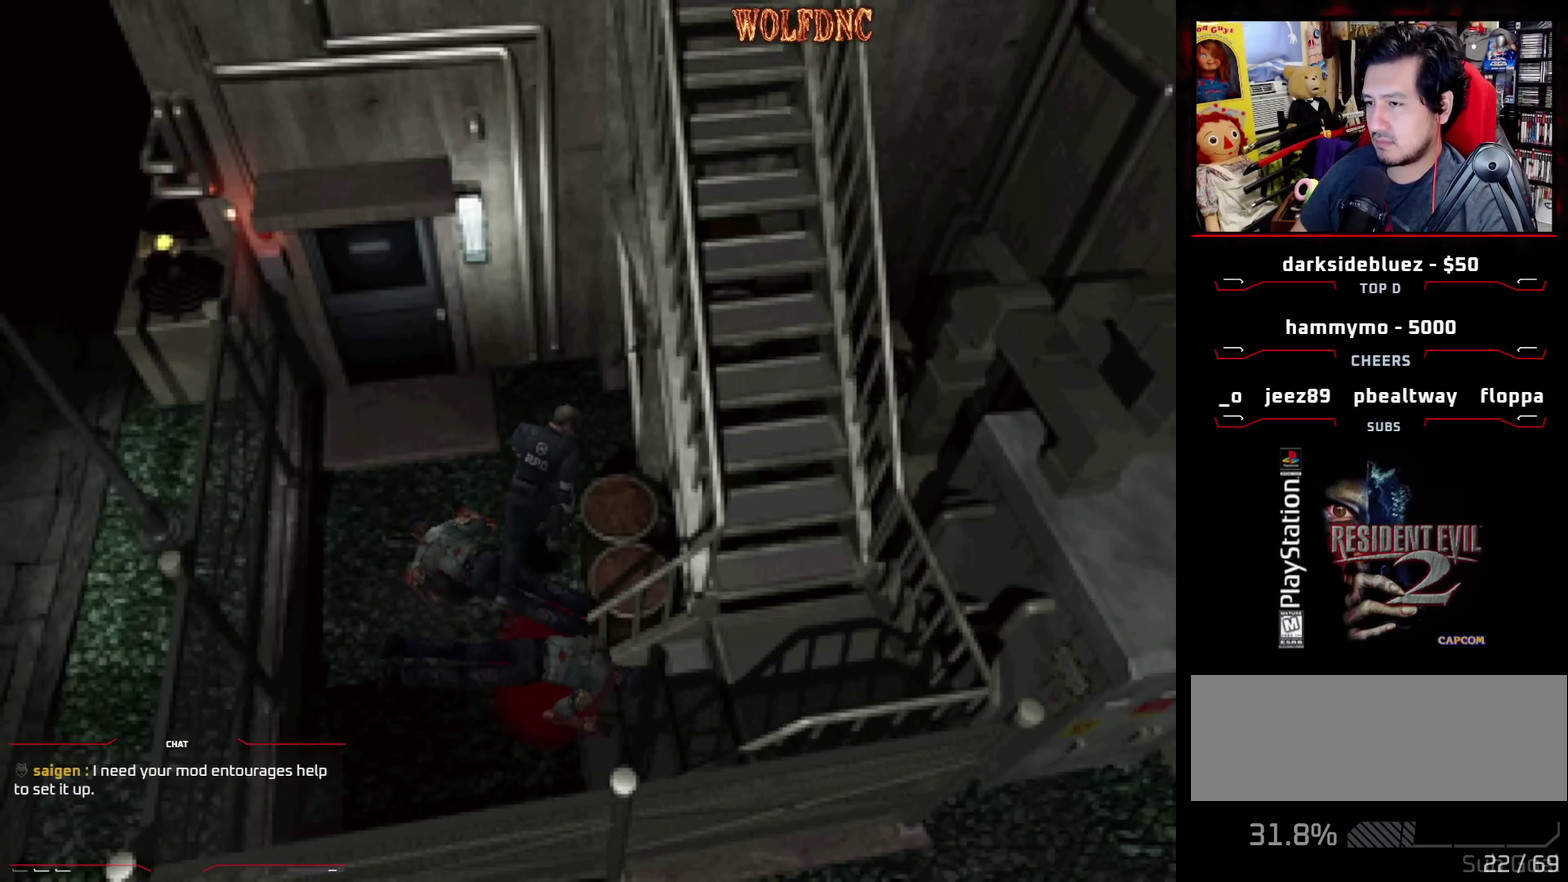
{"buttons": ["SQUARE", "DPAD_UP", "DPAD_LEFT"], "events": [[17, "DPAD_RIGHT", "up"], [67, "DPAD_LEFT", "down"]]}
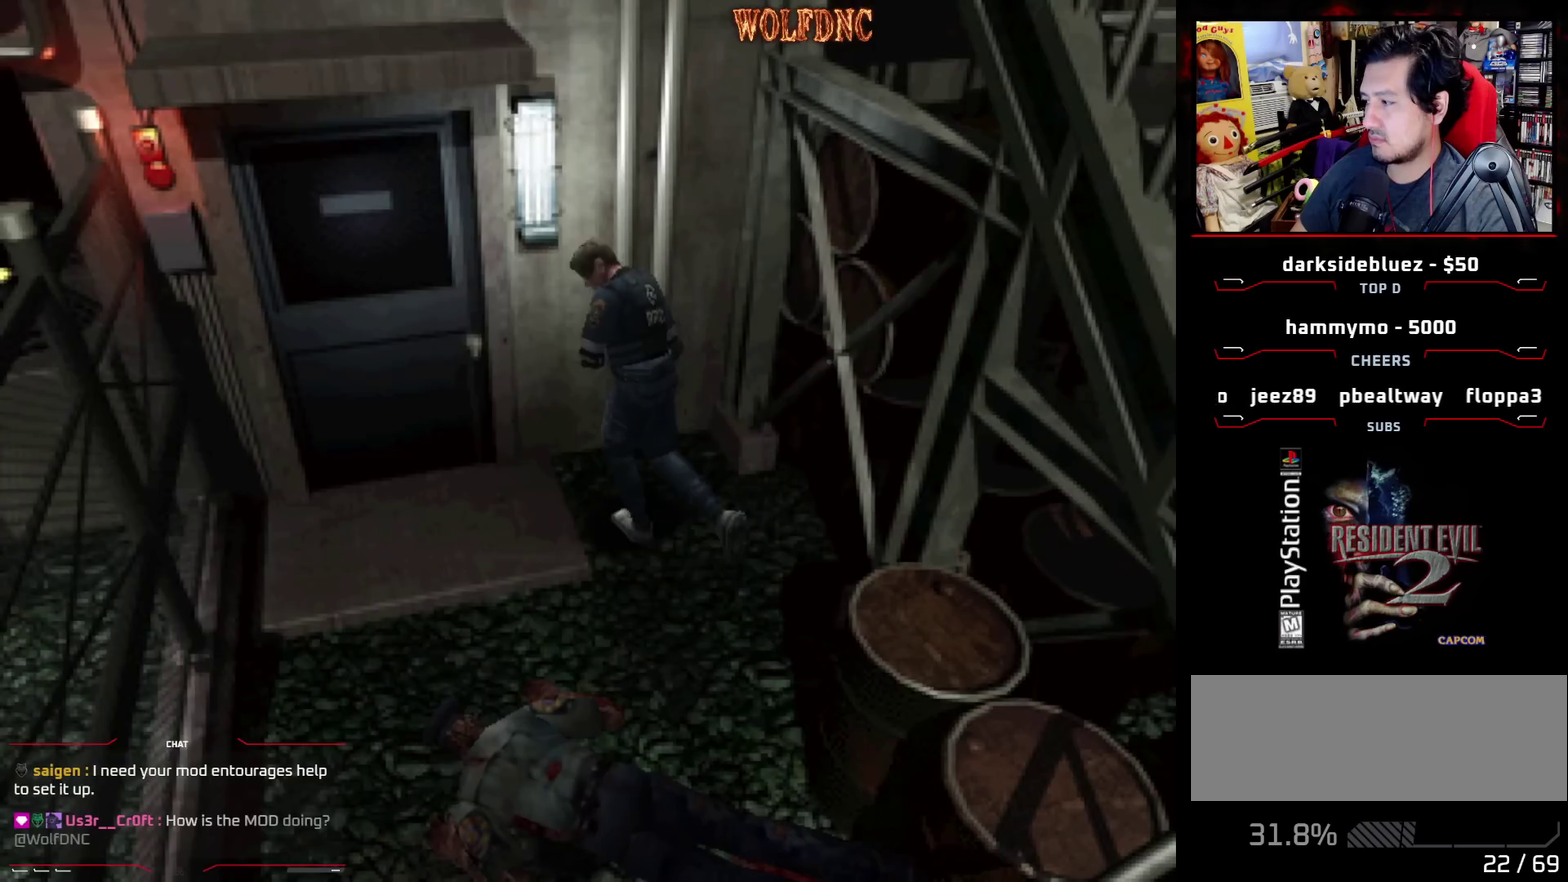
{"buttons": ["CROSS", "SQUARE", "DPAD_UP"], "events": [[183, "DPAD_LEFT", "up"], [217, "DPAD_RIGHT", "down"], [317, "CROSS", "down"], [500, "DPAD_RIGHT", "up"]]}
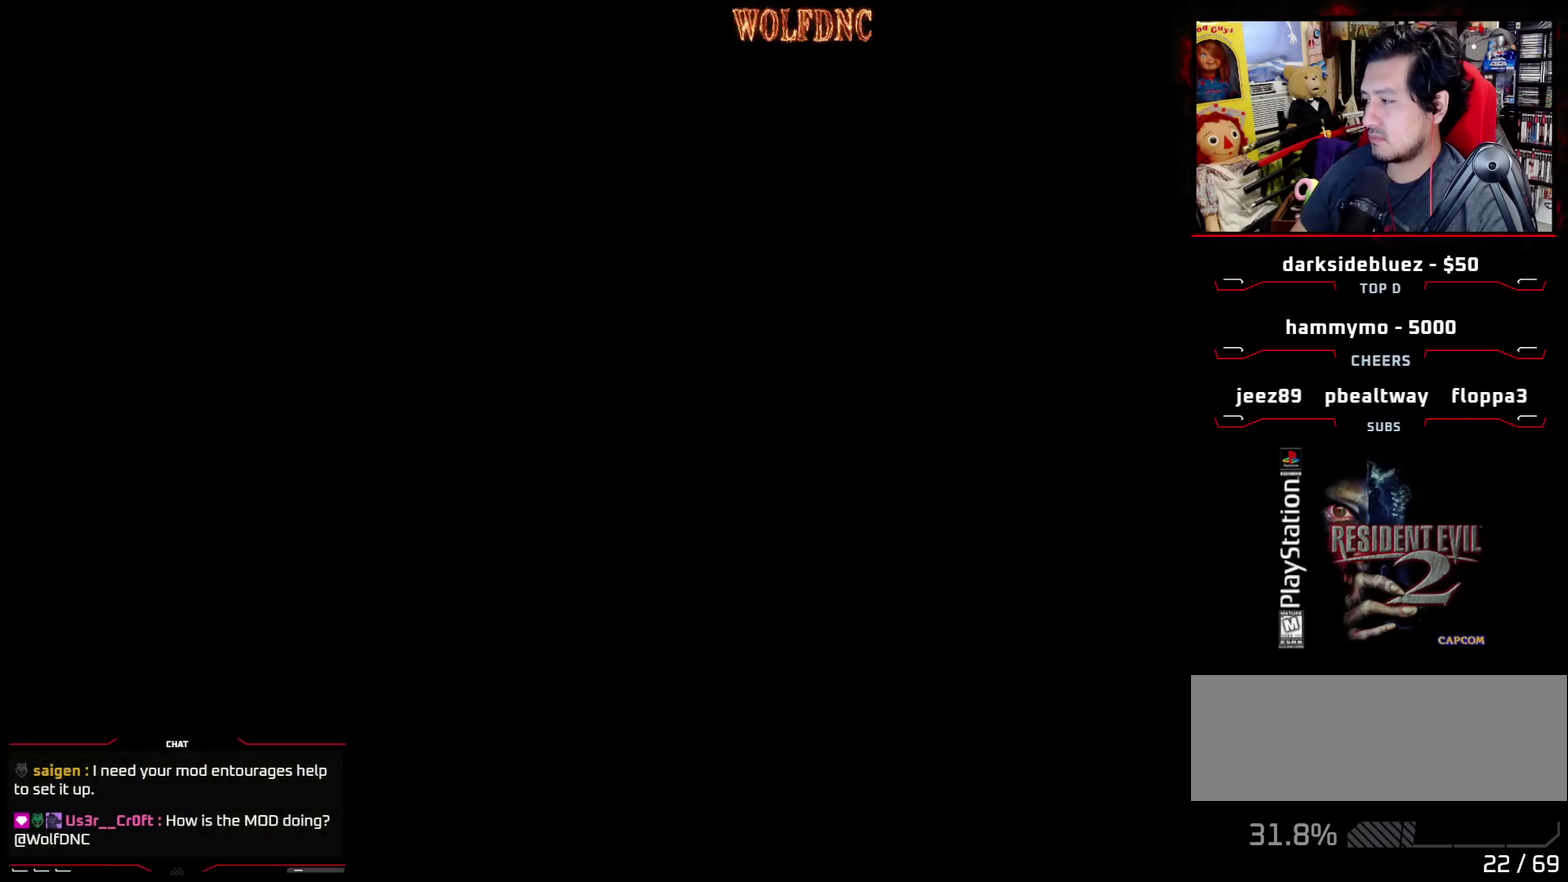
{"buttons": [], "events": [[50, "CROSS", "up"], [150, "DPAD_UP", "up"], [150, "SQUARE", "up"]]}
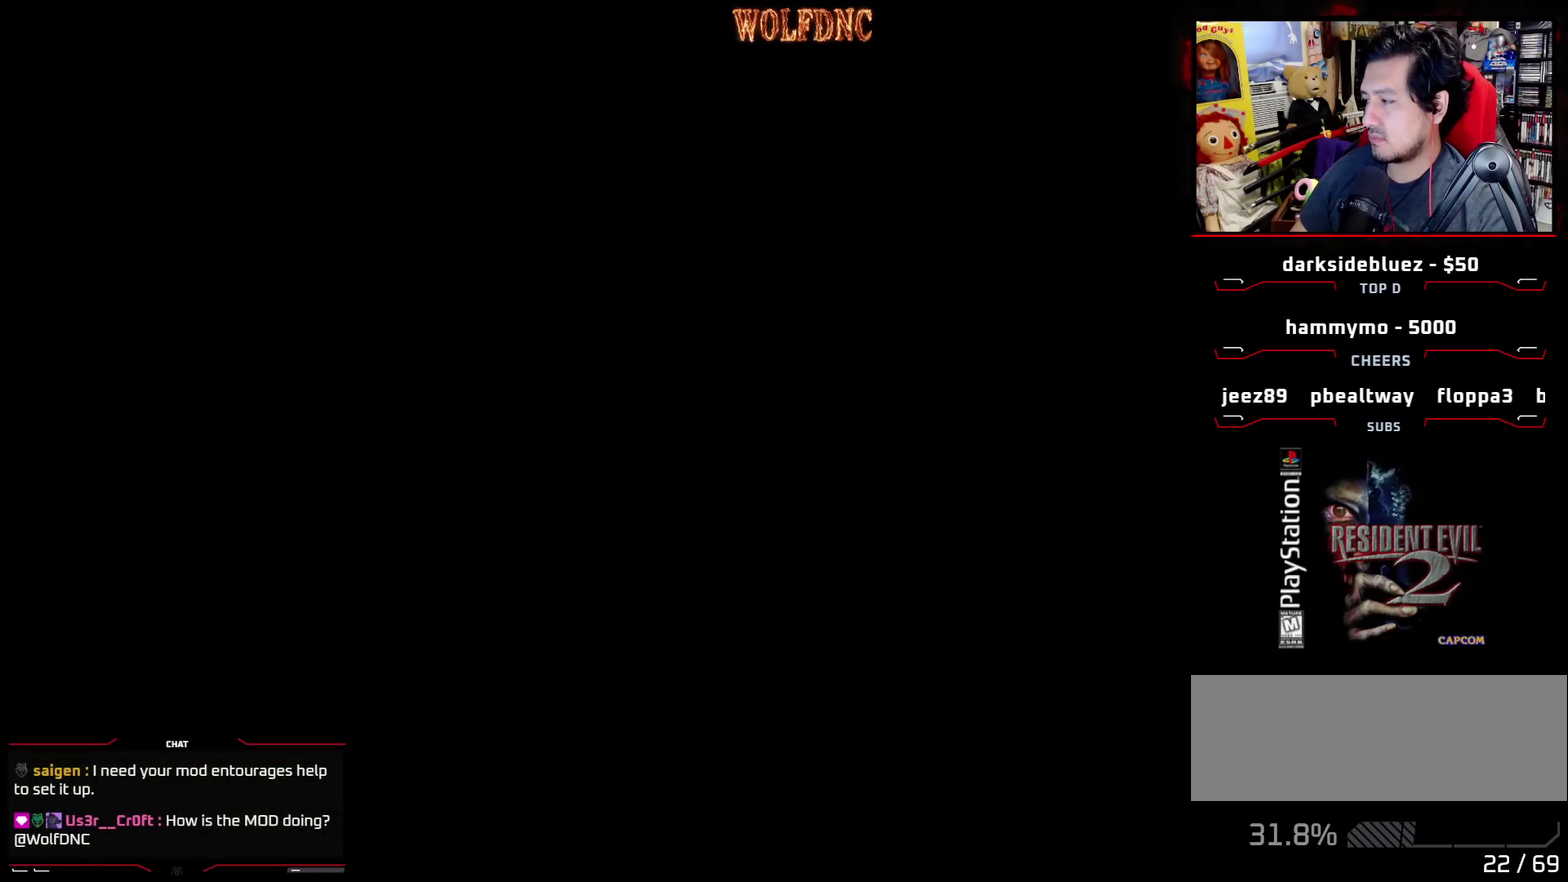
{"buttons": [], "events": []}
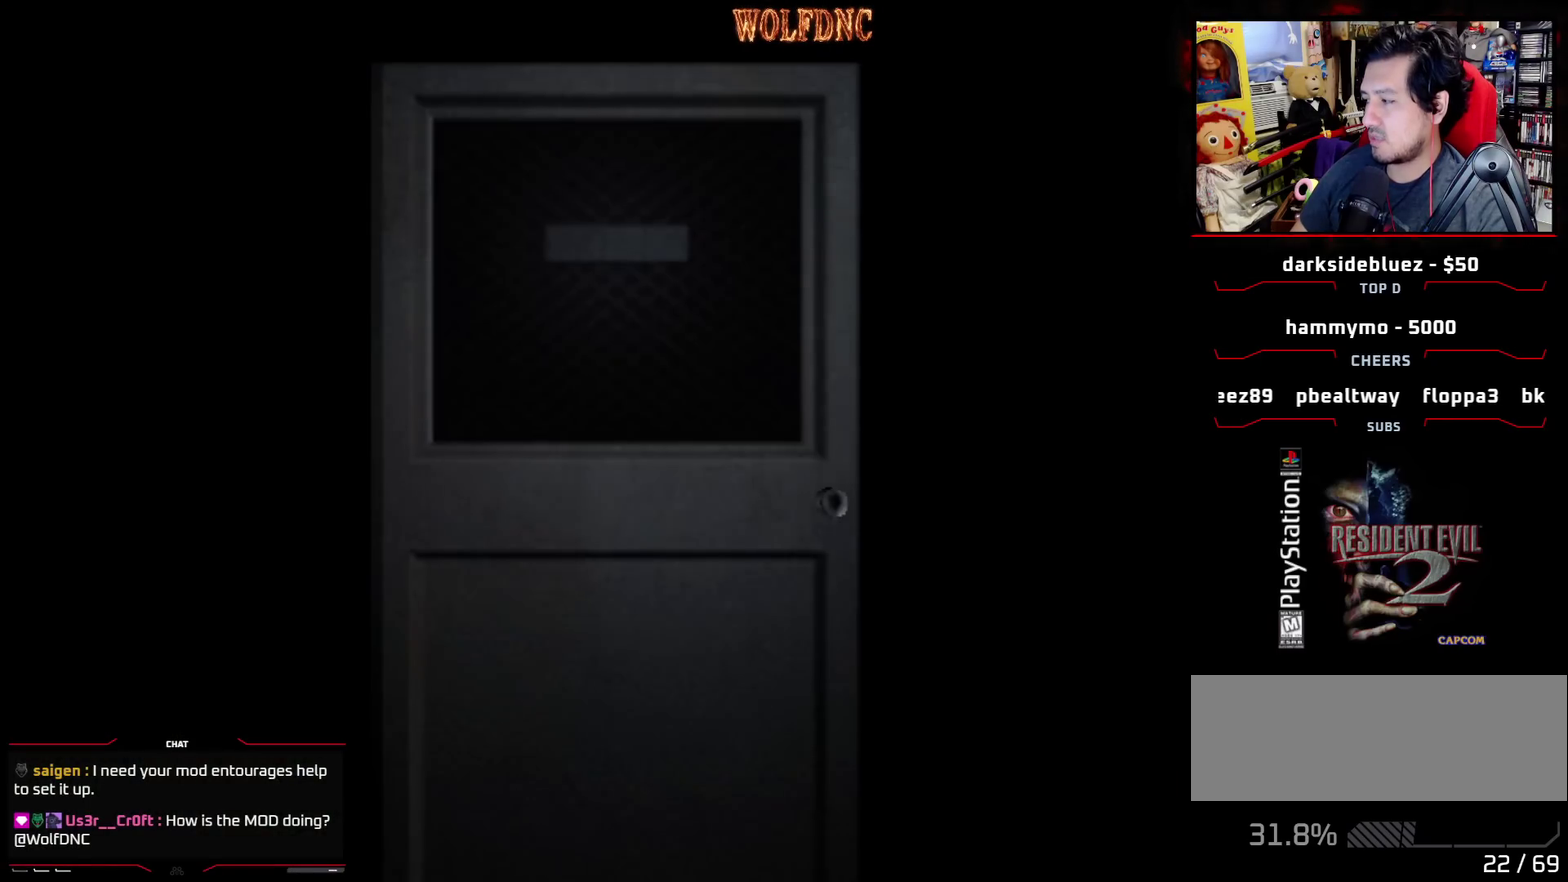
{"buttons": [], "events": []}
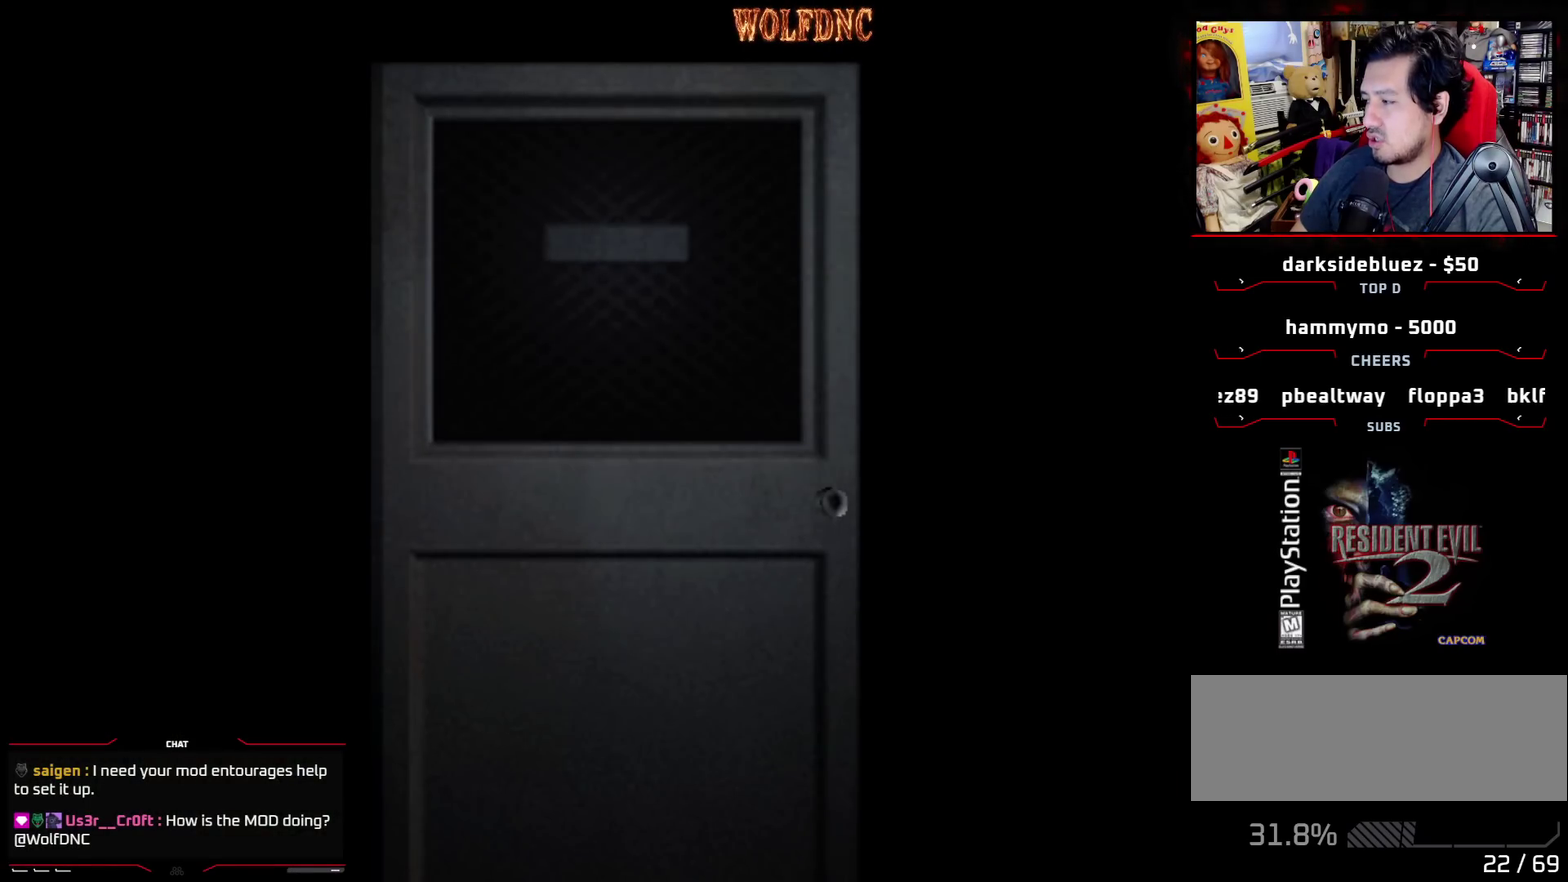
{"buttons": [], "events": []}
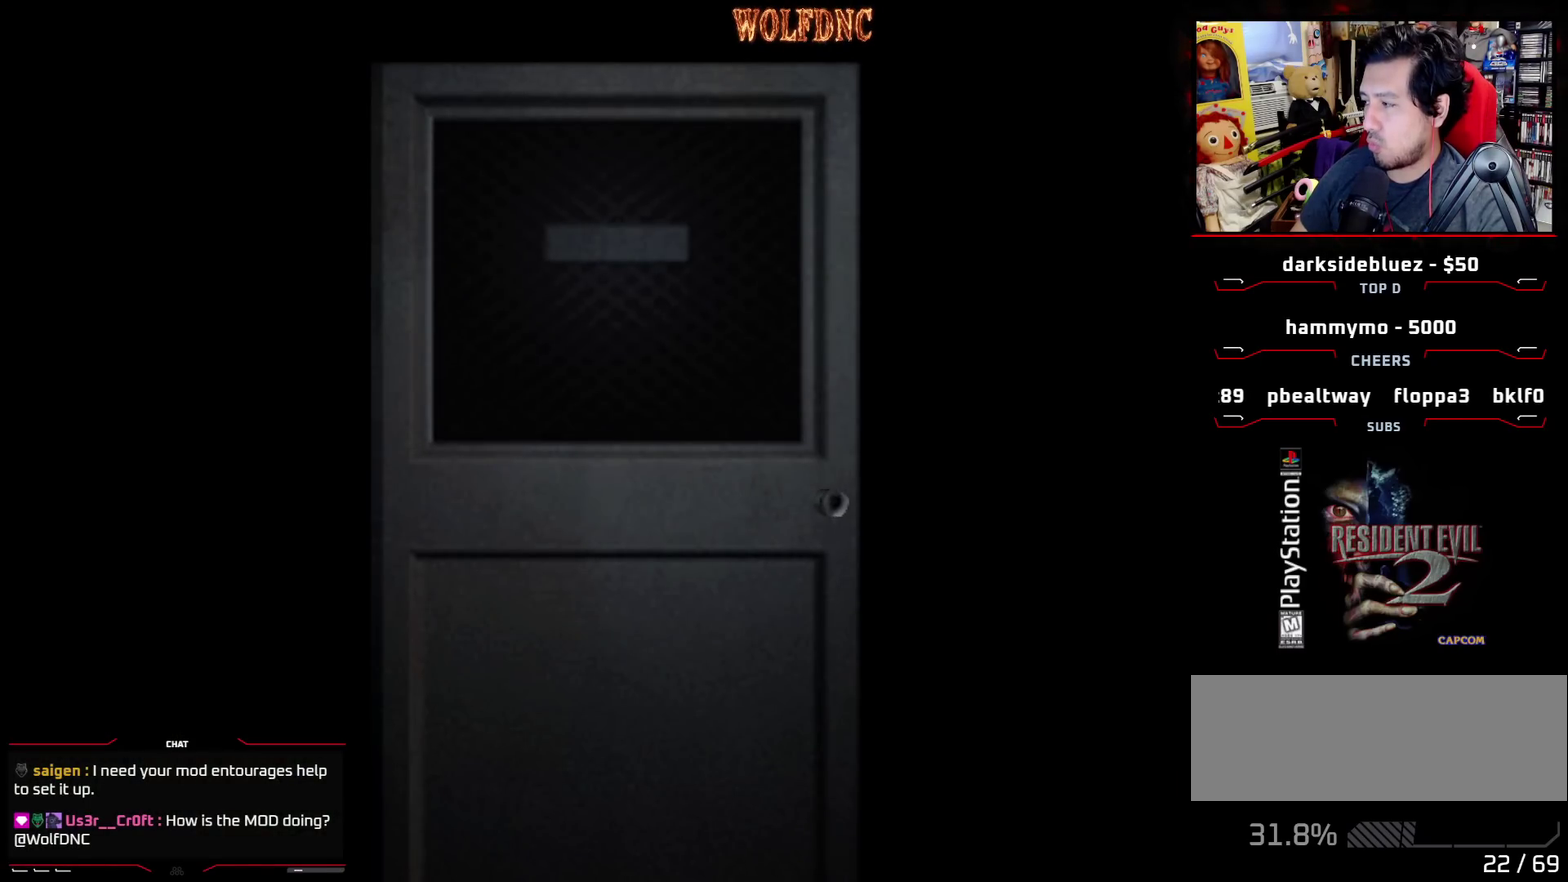
{"buttons": [], "events": [[233, "SELECT", "down"], [350, "SELECT", "up"]]}
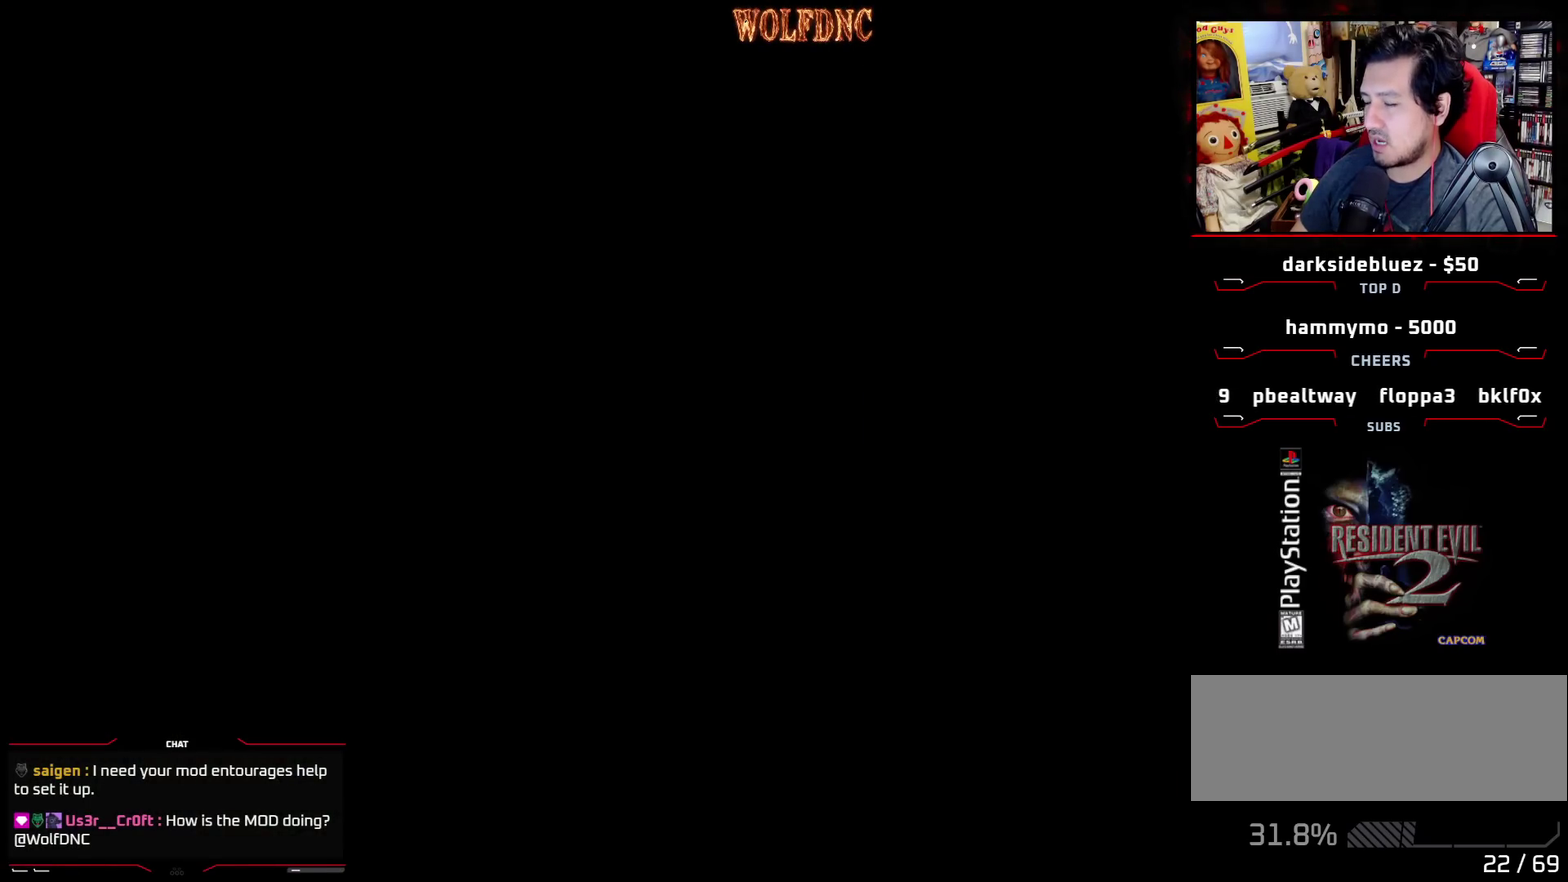
{"buttons": ["CIRCLE"], "events": [[83, "CIRCLE", "down"], [217, "CIRCLE", "up"], [417, "CIRCLE", "down"]]}
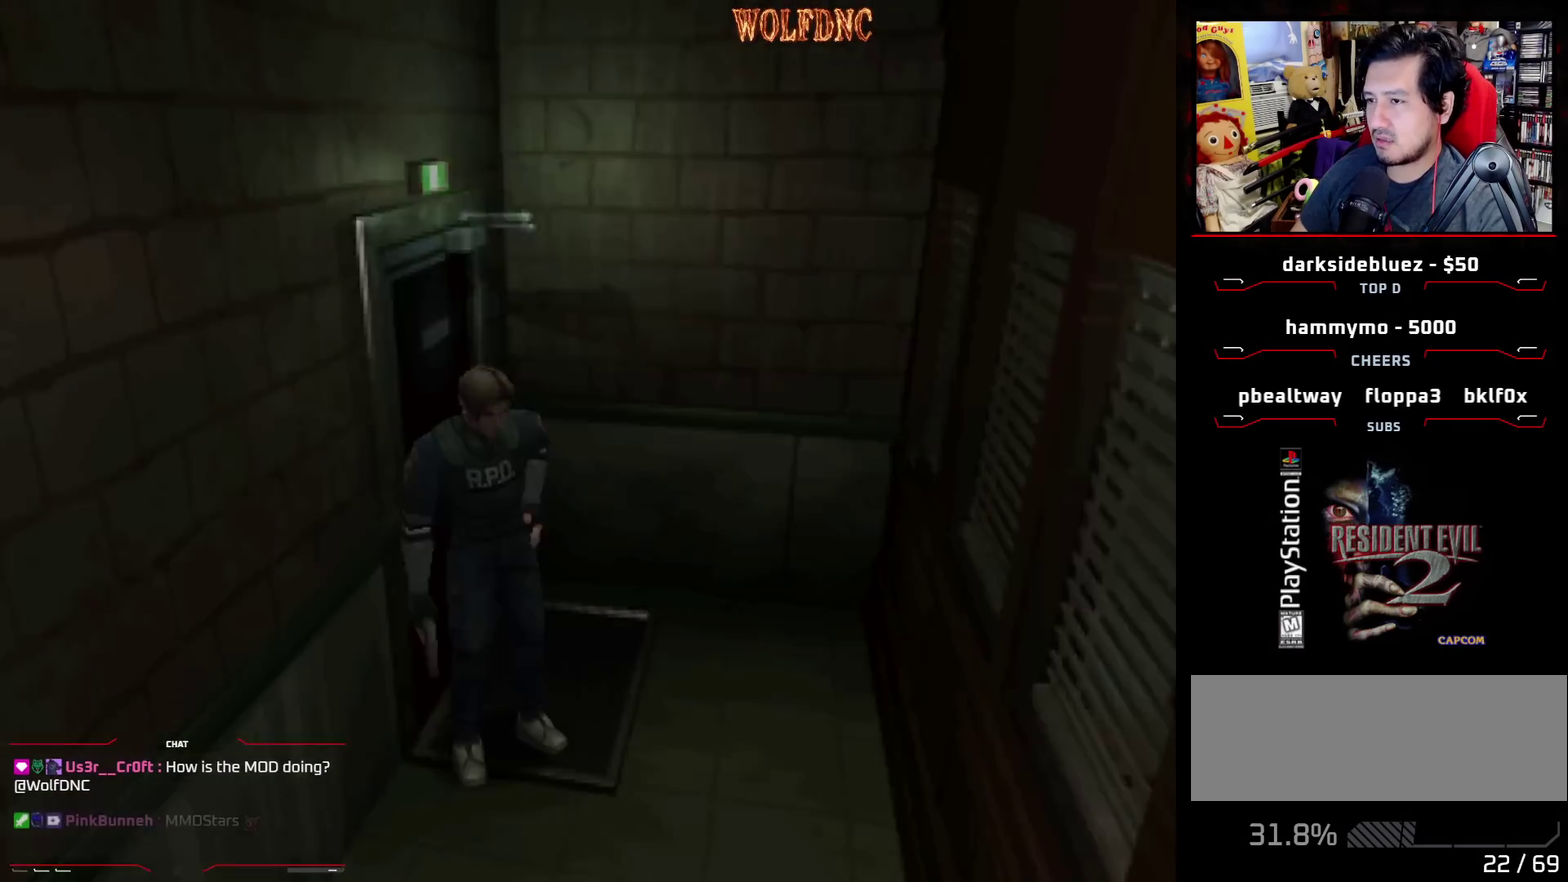
{"buttons": [], "events": [[50, "CIRCLE", "up"]]}
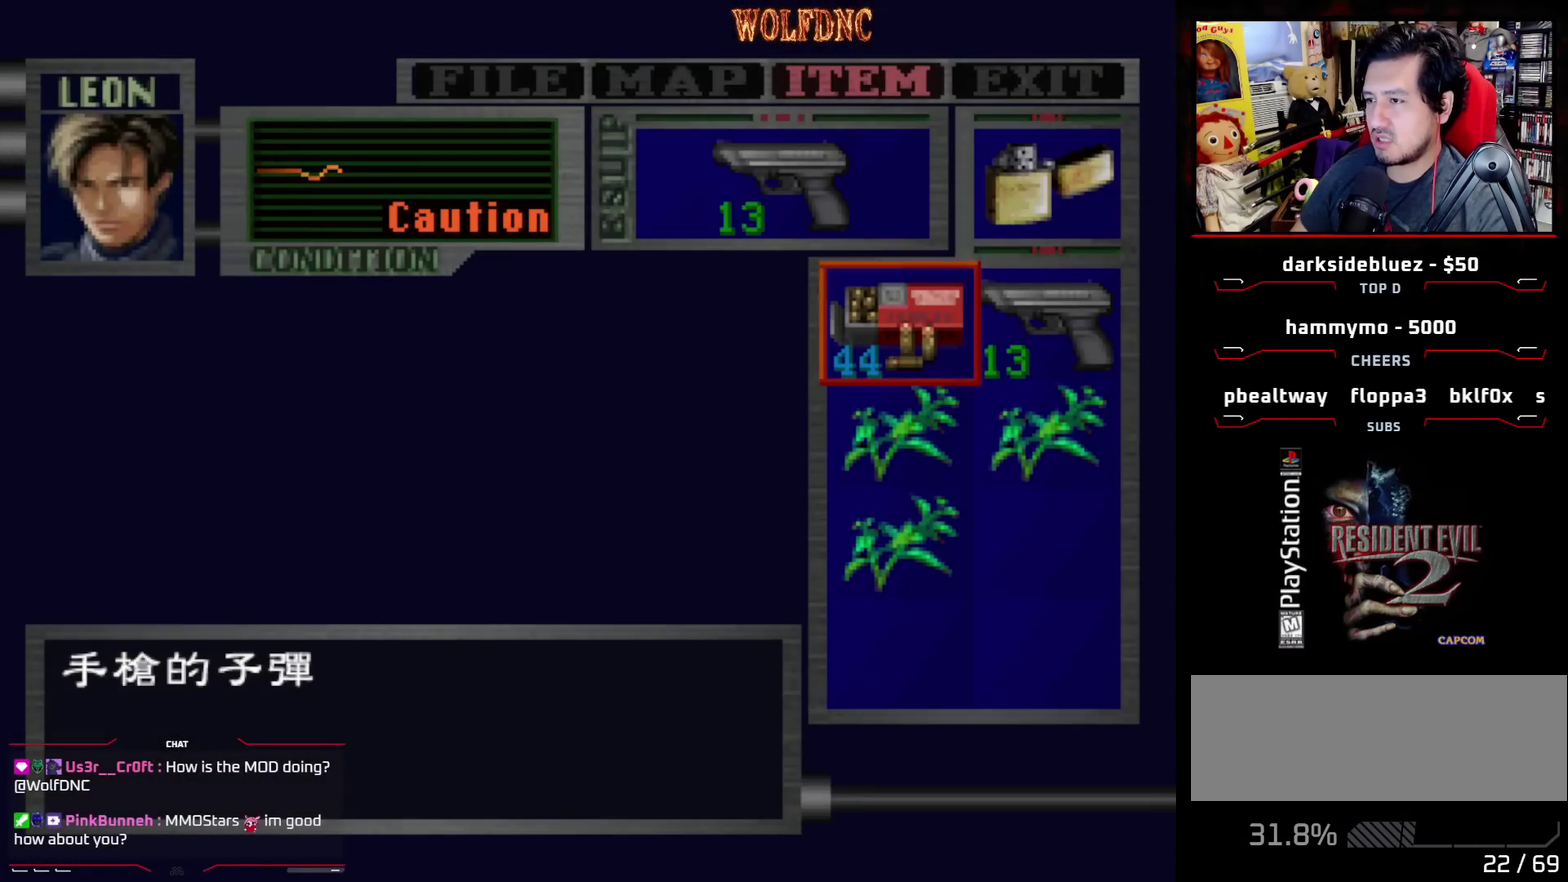
{"buttons": [], "events": [[67, "CROSS", "down"], [250, "CROSS", "up"], [300, "DPAD_DOWN", "down"], [350, "DPAD_DOWN", "up"]]}
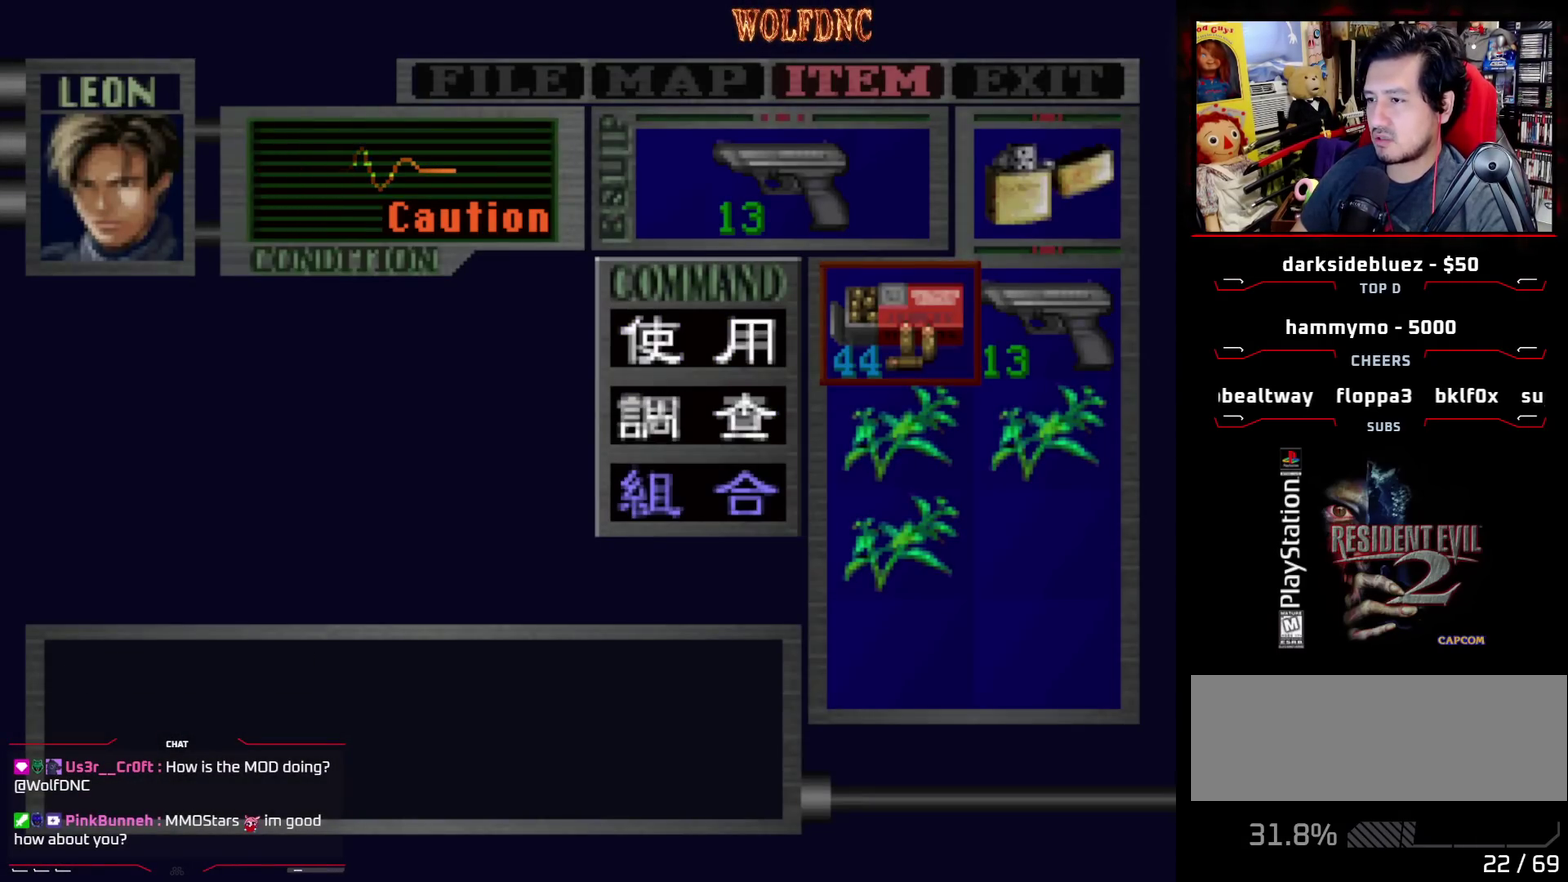
{"buttons": [], "events": [[33, "CROSS", "down"], [133, "DPAD_RIGHT", "down"], [217, "DPAD_RIGHT", "up"], [267, "CROSS", "up"]]}
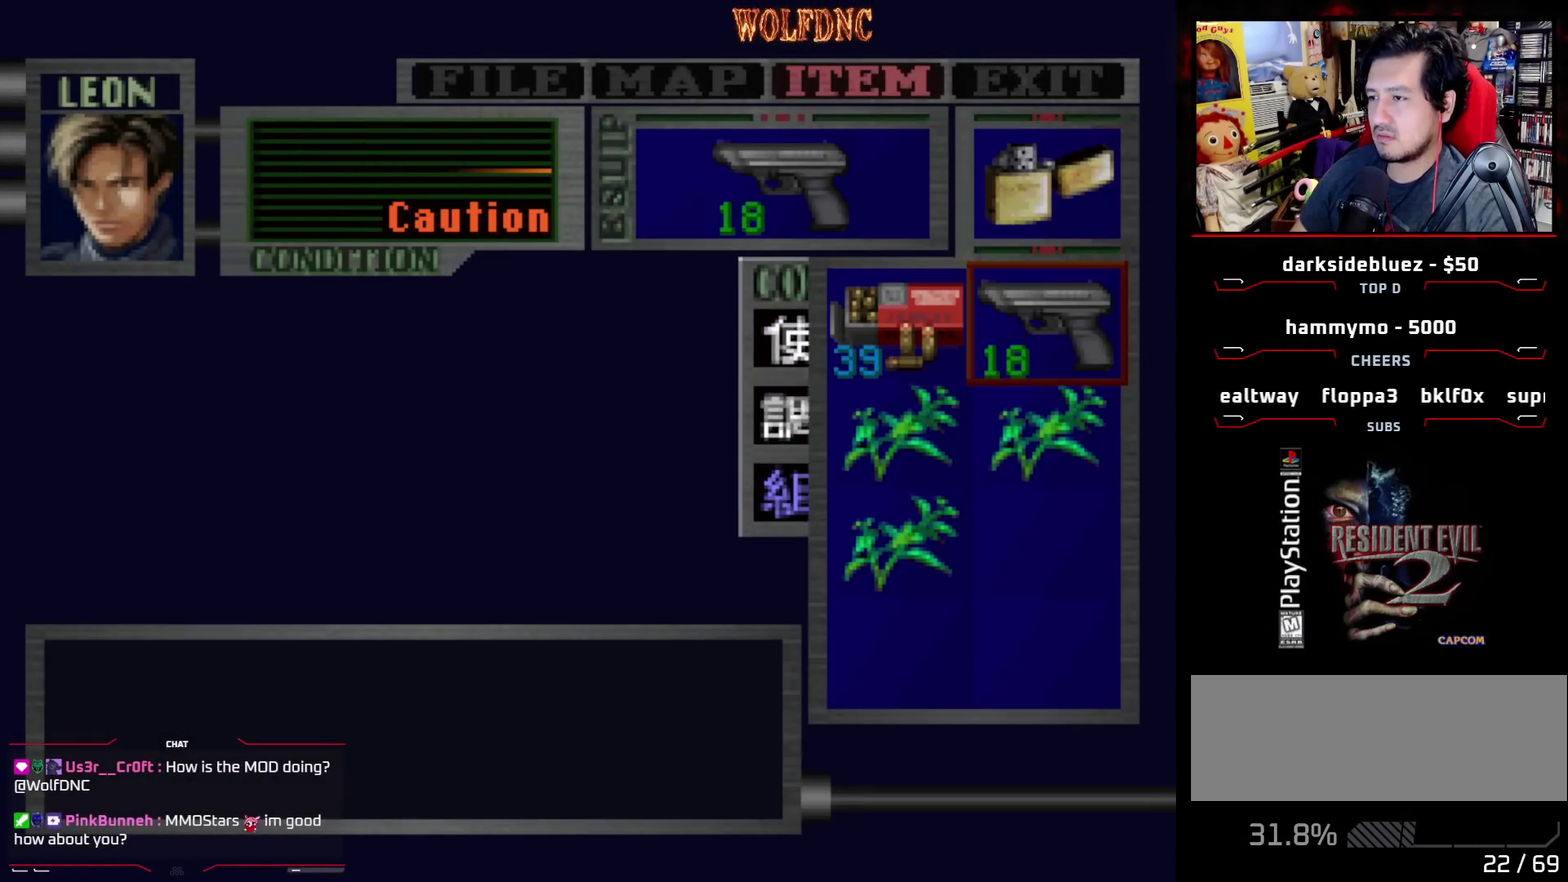
{"buttons": ["CIRCLE"], "events": [[383, "CIRCLE", "down"]]}
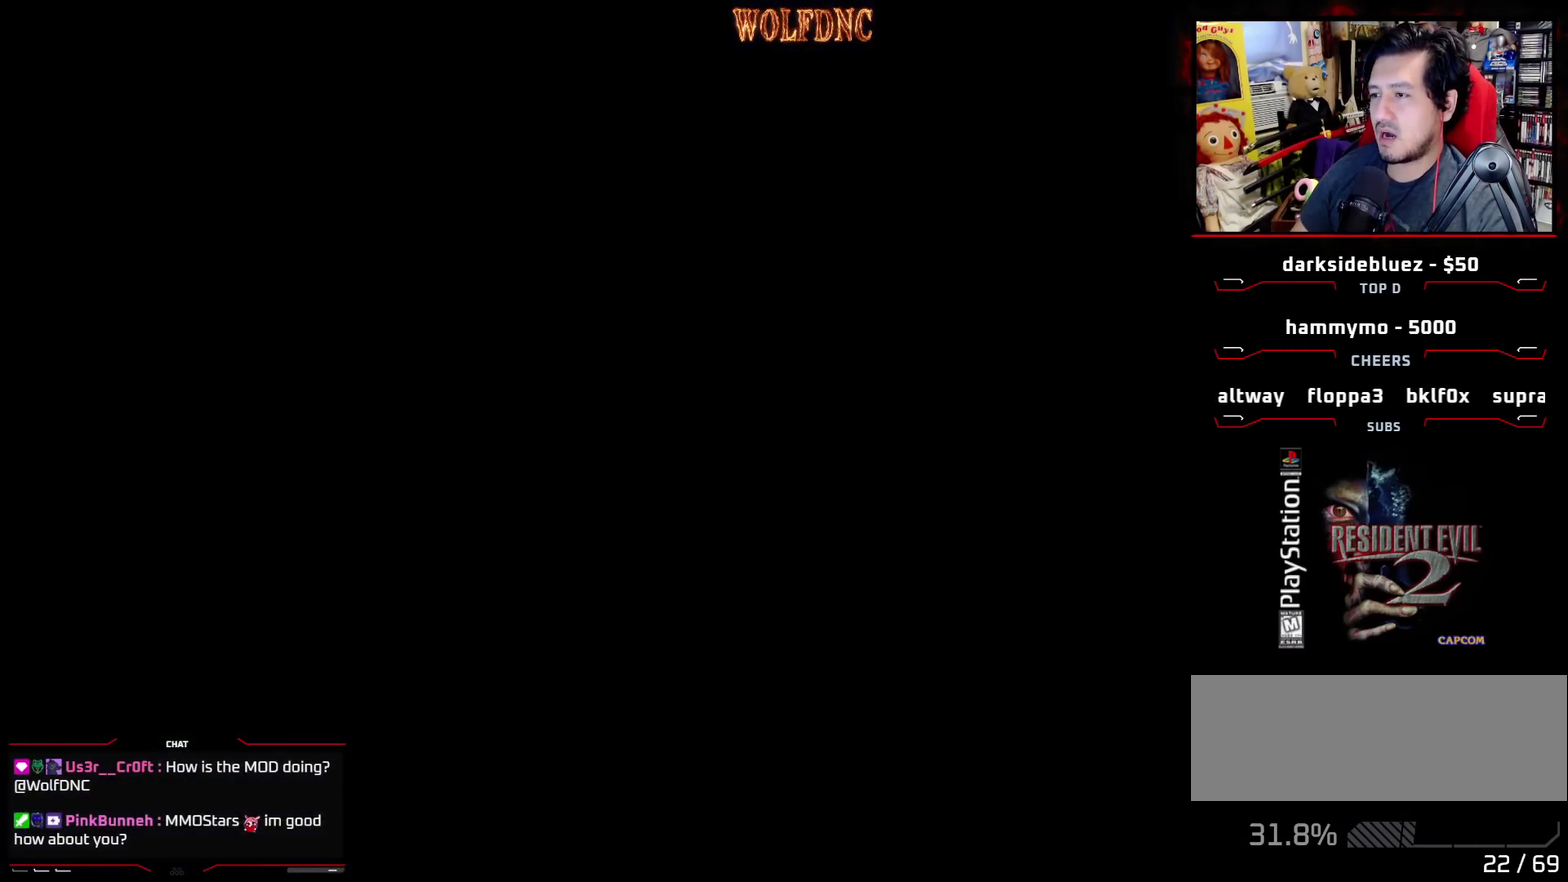
{"buttons": ["SQUARE", "DPAD_UP"], "events": [[17, "CIRCLE", "up"], [117, "DPAD_UP", "down"], [167, "SQUARE", "down"], [200, "DPAD_RIGHT", "down"], [400, "DPAD_RIGHT", "up"]]}
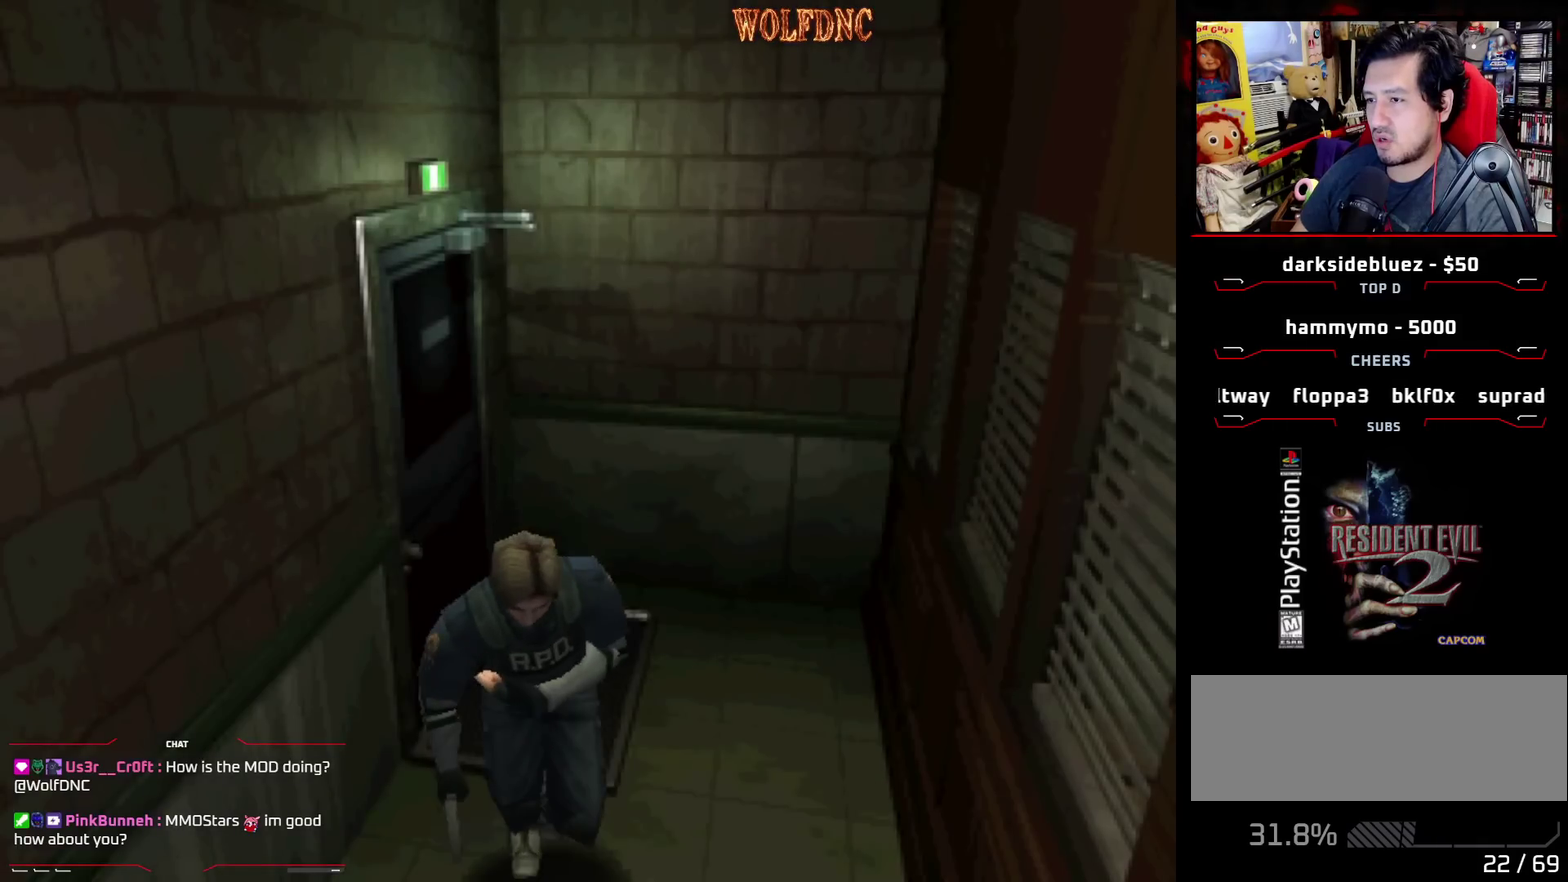
{"buttons": ["SQUARE", "DPAD_UP"], "events": [[417, "DPAD_LEFT", "down"], [500, "DPAD_LEFT", "up"]]}
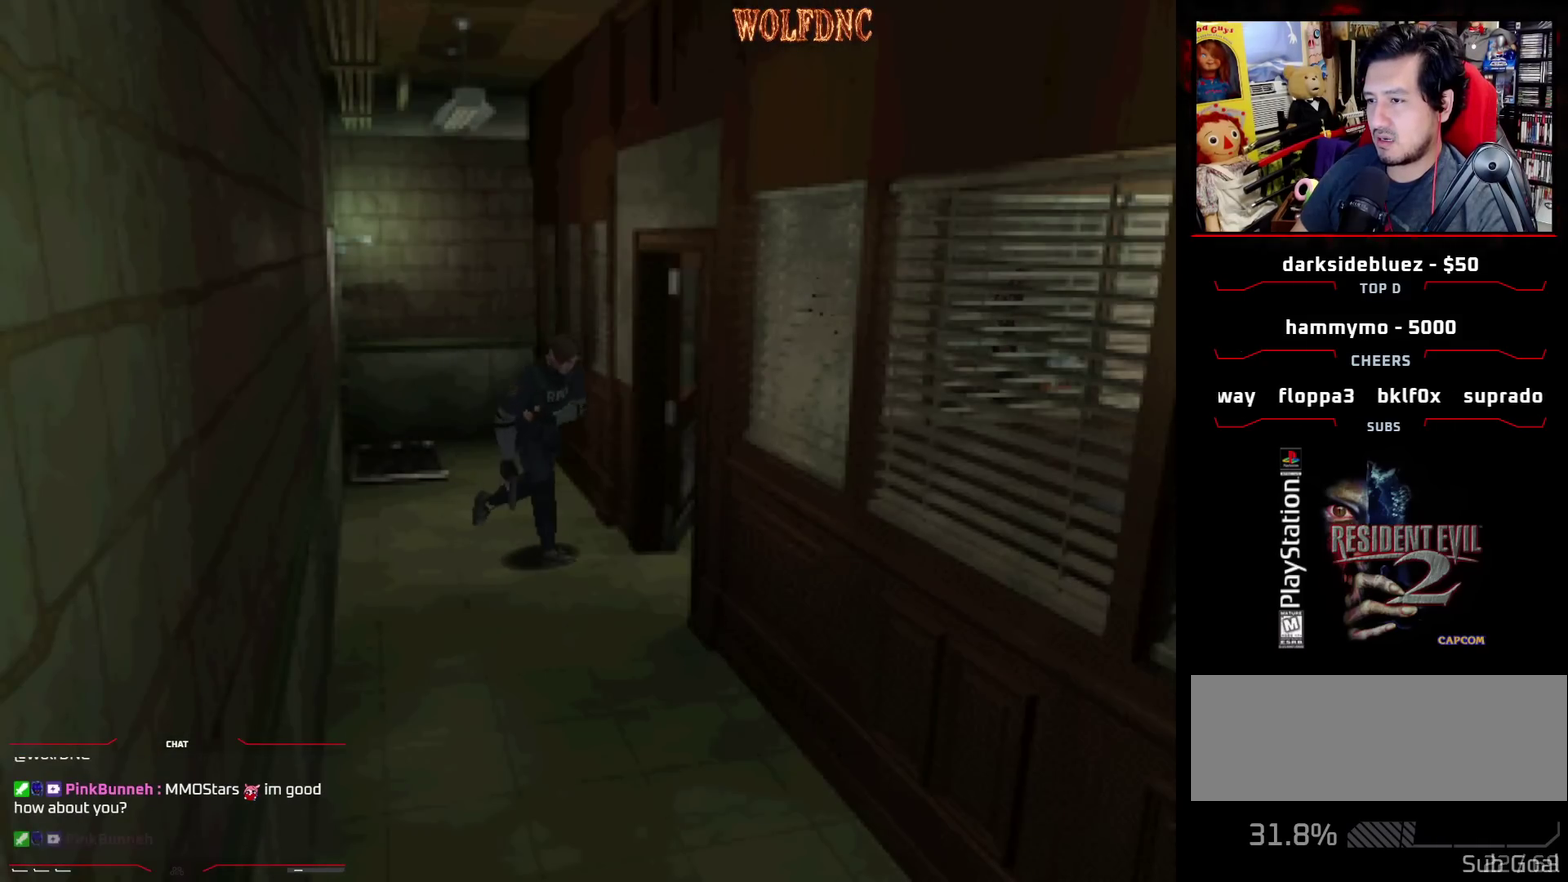
{"buttons": ["SQUARE", "DPAD_UP", "DPAD_LEFT"], "events": [[100, "DPAD_LEFT", "down"], [333, "DPAD_LEFT", "up"], [467, "DPAD_LEFT", "down"]]}
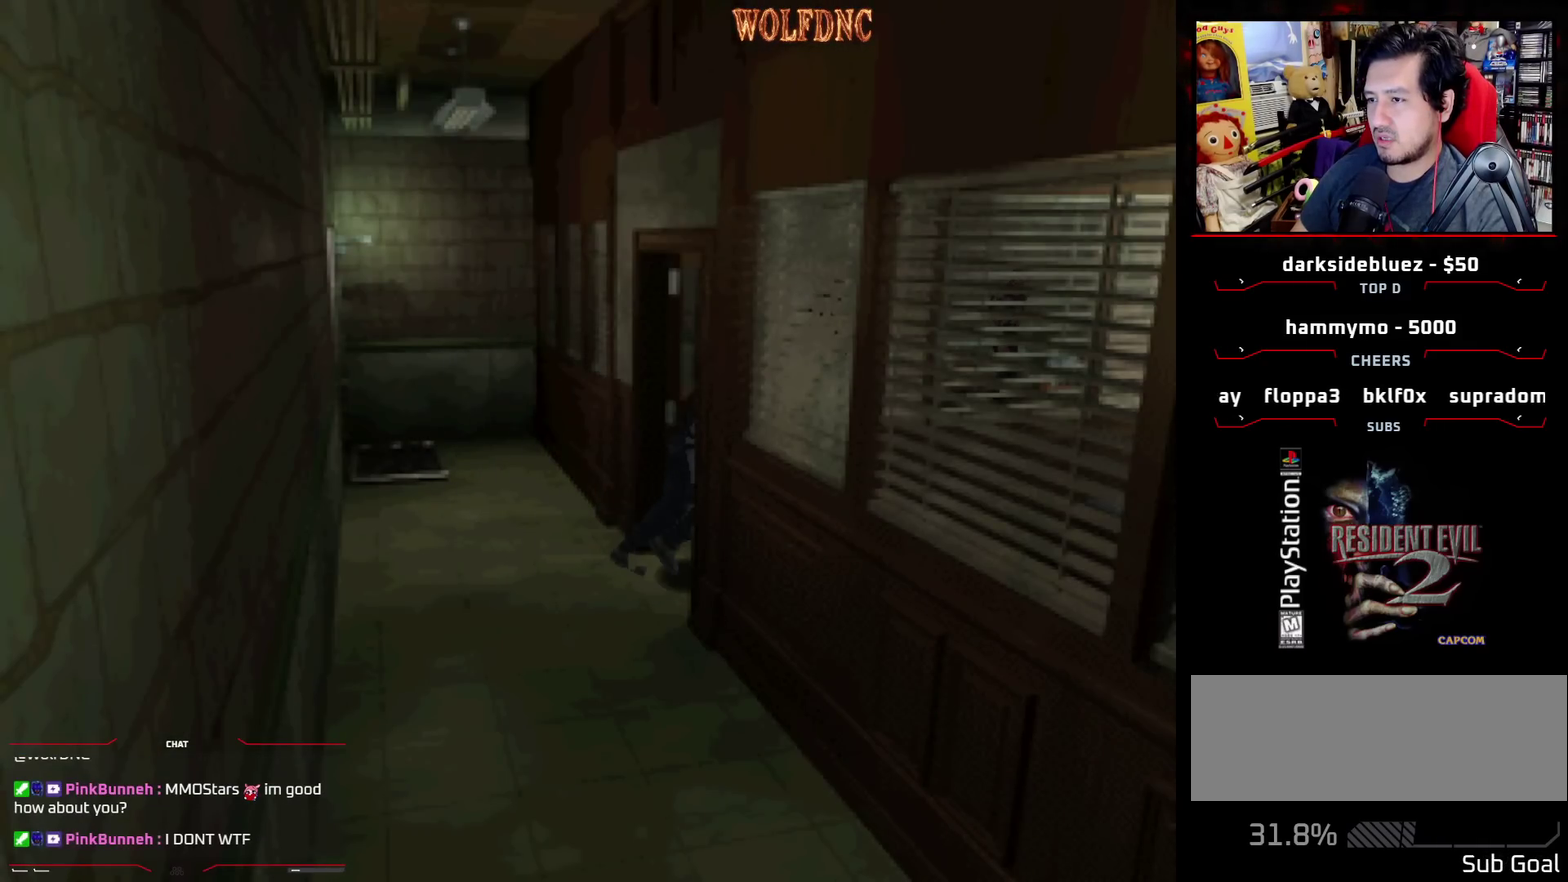
{"buttons": ["SQUARE", "DPAD_UP", "DPAD_RIGHT"], "events": [[167, "DPAD_LEFT", "up"], [400, "DPAD_RIGHT", "down"]]}
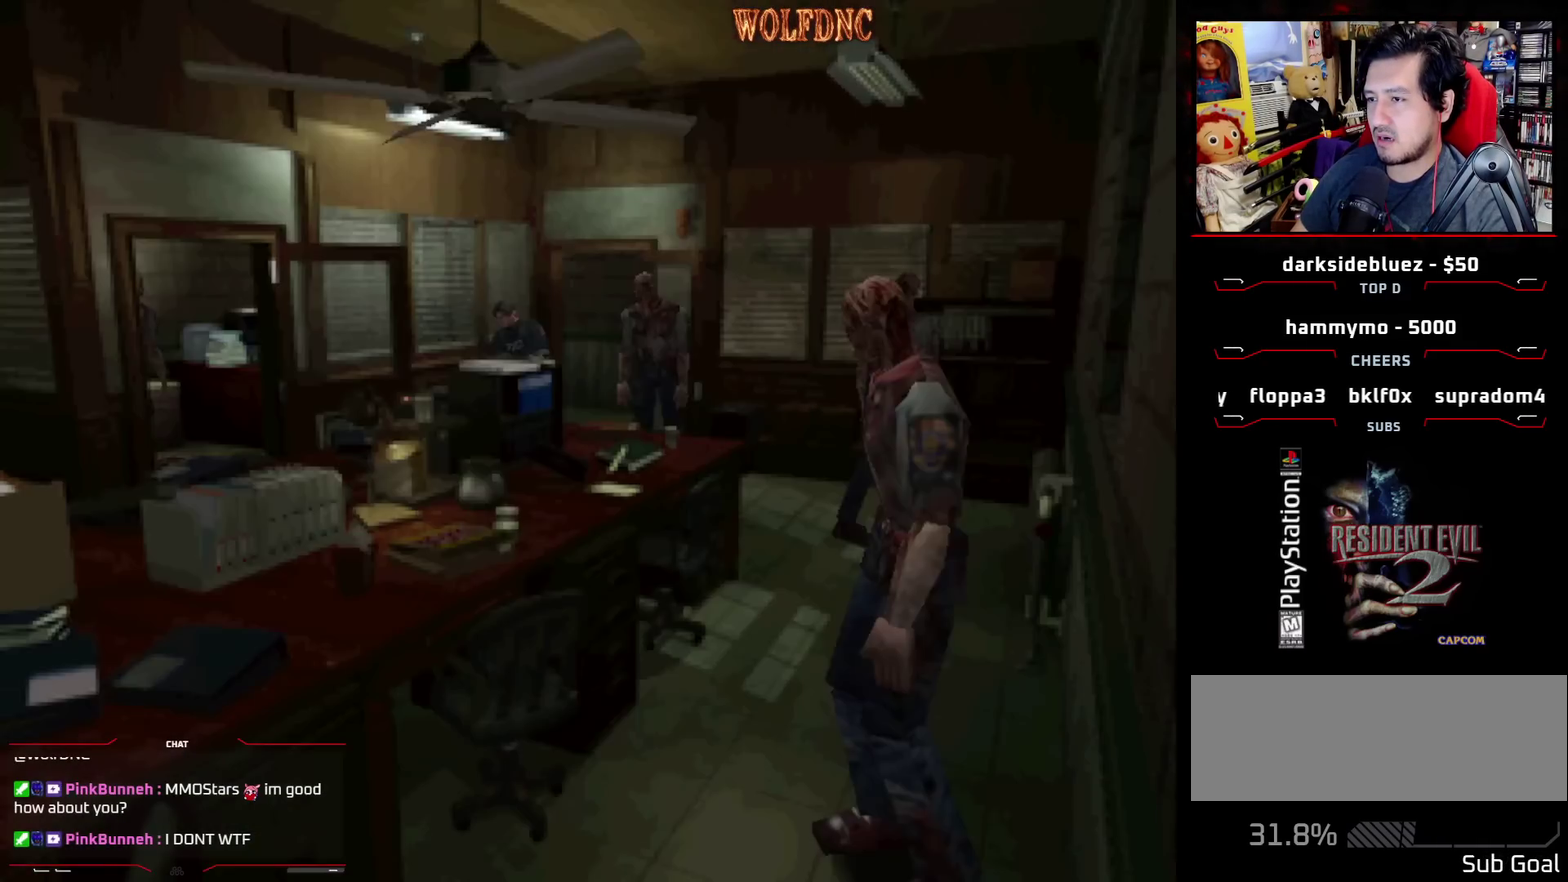
{"buttons": ["SQUARE", "DPAD_UP"], "events": [[83, "DPAD_RIGHT", "up"], [267, "DPAD_LEFT", "down"], [317, "DPAD_LEFT", "up"]]}
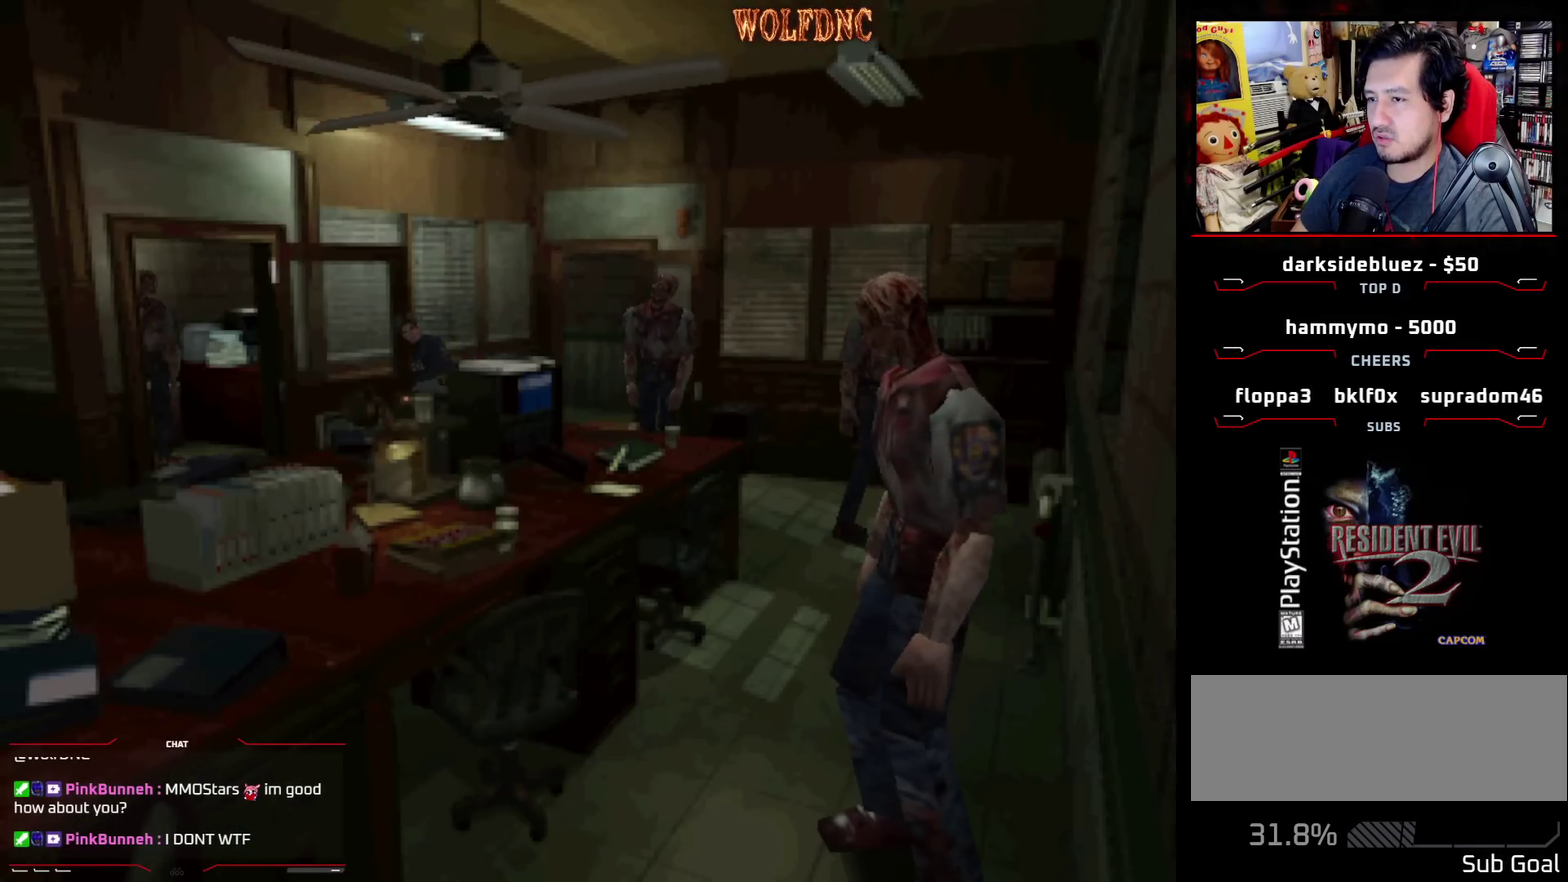
{"buttons": ["SQUARE", "DPAD_UP", "DPAD_RIGHT"], "events": [[150, "DPAD_RIGHT", "down"], [383, "DPAD_RIGHT", "up"], [433, "DPAD_RIGHT", "down"]]}
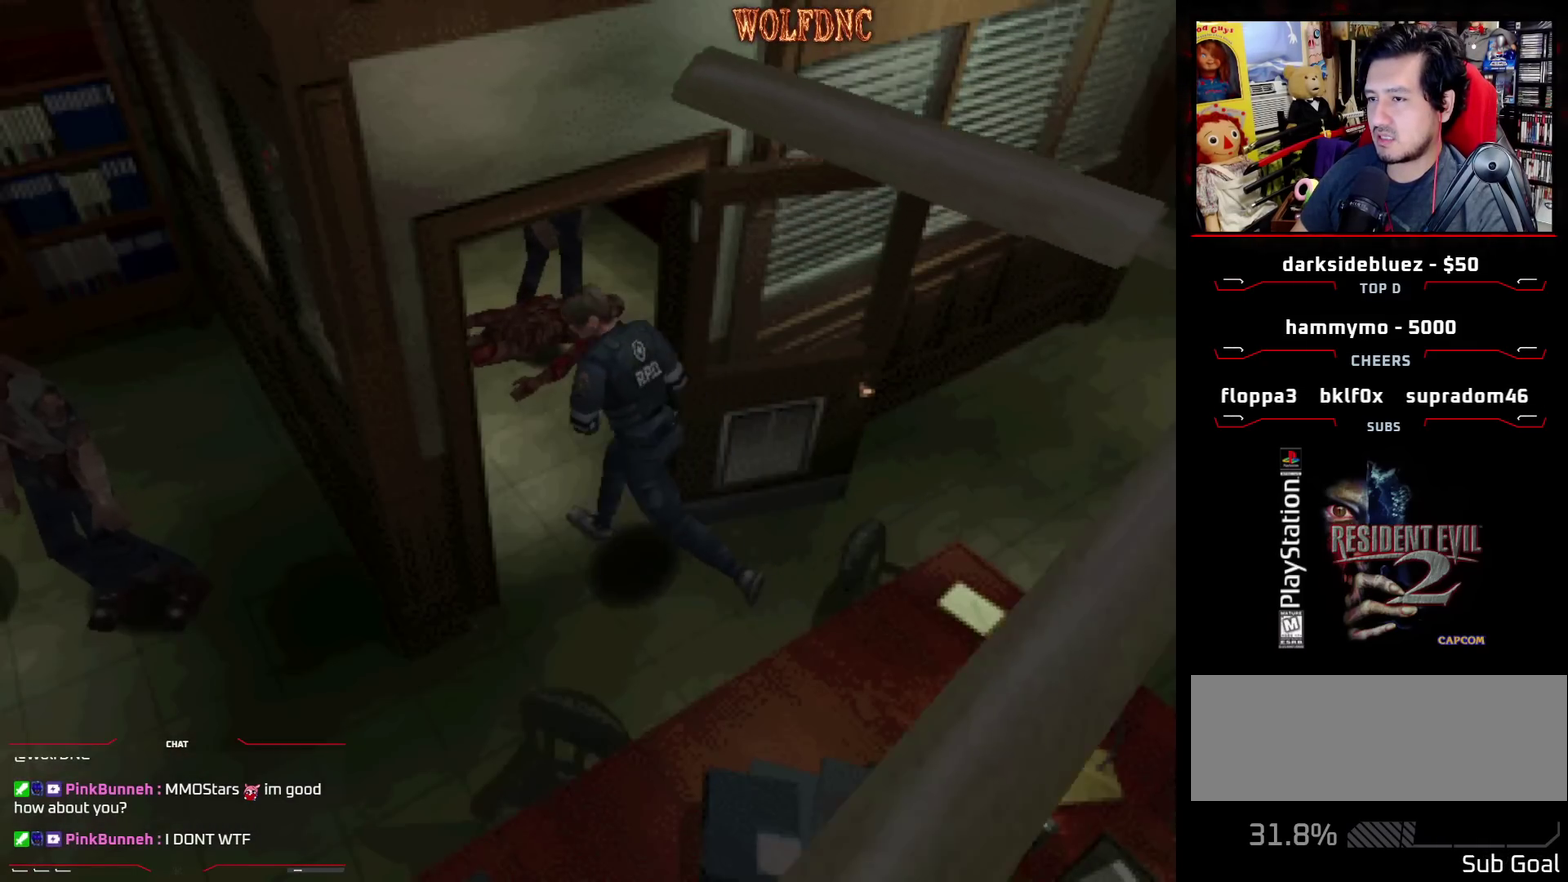
{"buttons": ["SQUARE", "DPAD_UP"], "events": [[200, "DPAD_RIGHT", "up"], [250, "DPAD_LEFT", "down"], [450, "DPAD_LEFT", "up"]]}